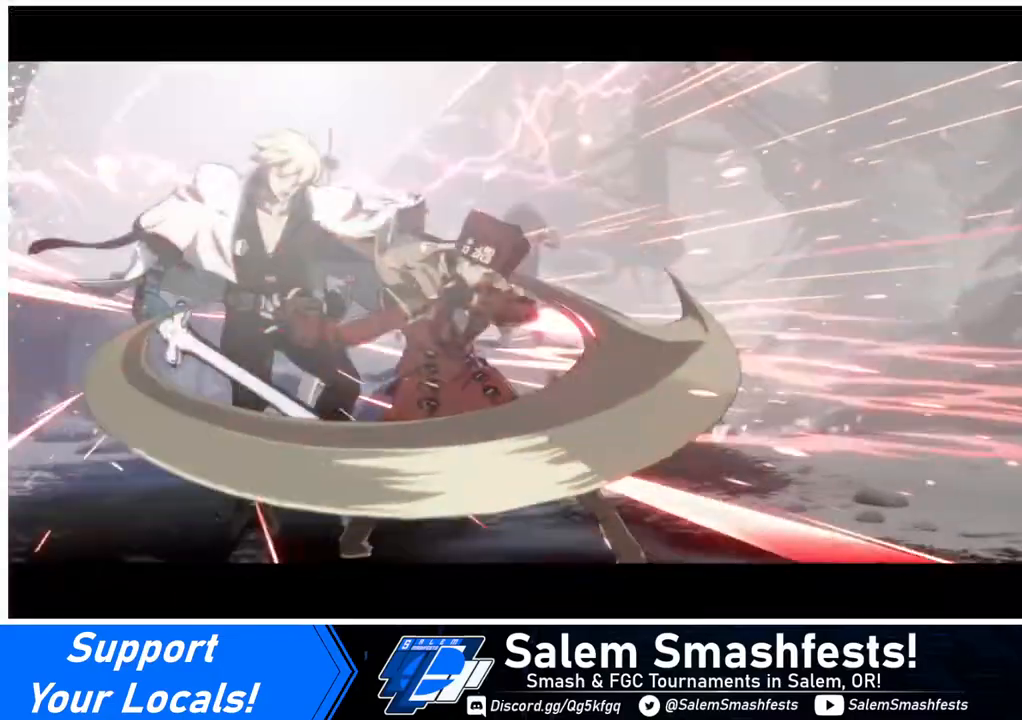
Gameplay with a controller (arcade stick); each line is a JSON object with the inputs held at the frame after it. "events" lists button and stick changes between this image and that frame as [ms after this image, input, new state], when the widget could be followed in between. Not read: L3 R3.
{"buttons": ["DPAD_DOWN"], "events": [[40, "DPAD_DOWN", "down"], [80, "DPAD_RIGHT", "down"], [160, "CROSS", "down"], [160, "DPAD_DOWN", "up"], [160, "DPAD_RIGHT", "up"], [240, "CROSS", "up"], [480, "DPAD_DOWN", "down"]]}
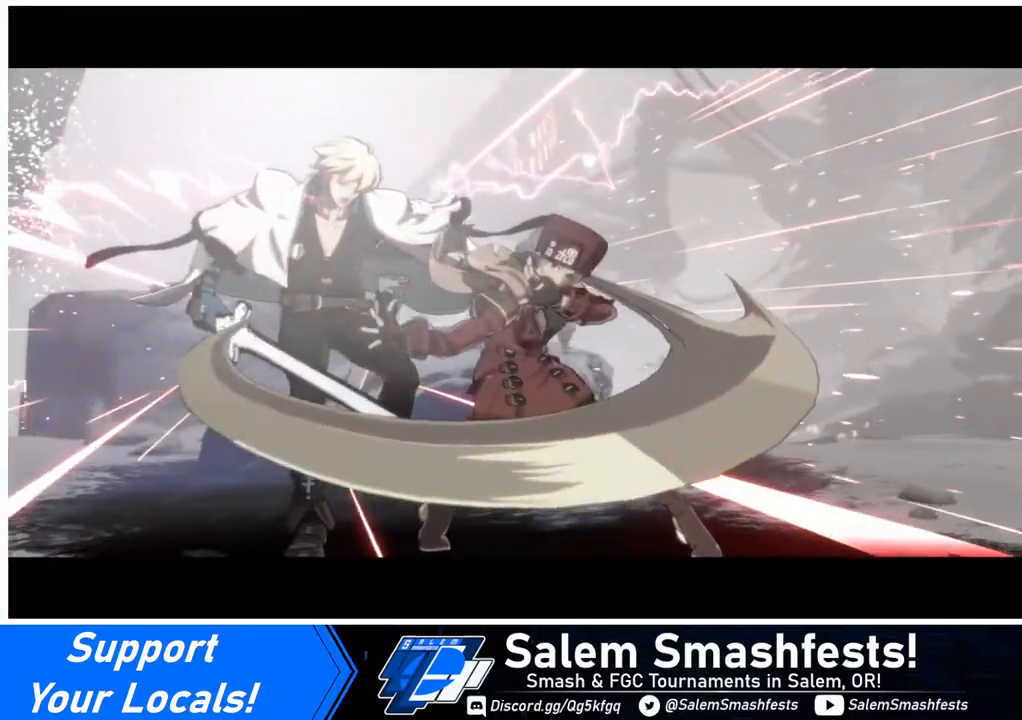
{"buttons": ["CROSS"], "events": [[120, "DPAD_RIGHT", "down"], [160, "CROSS", "down"], [160, "DPAD_DOWN", "up"], [160, "DPAD_RIGHT", "up"], [240, "CROSS", "up"], [280, "DPAD_DOWN", "down"], [360, "DPAD_RIGHT", "down"], [400, "DPAD_DOWN", "up"], [480, "CROSS", "down"], [480, "DPAD_RIGHT", "up"]]}
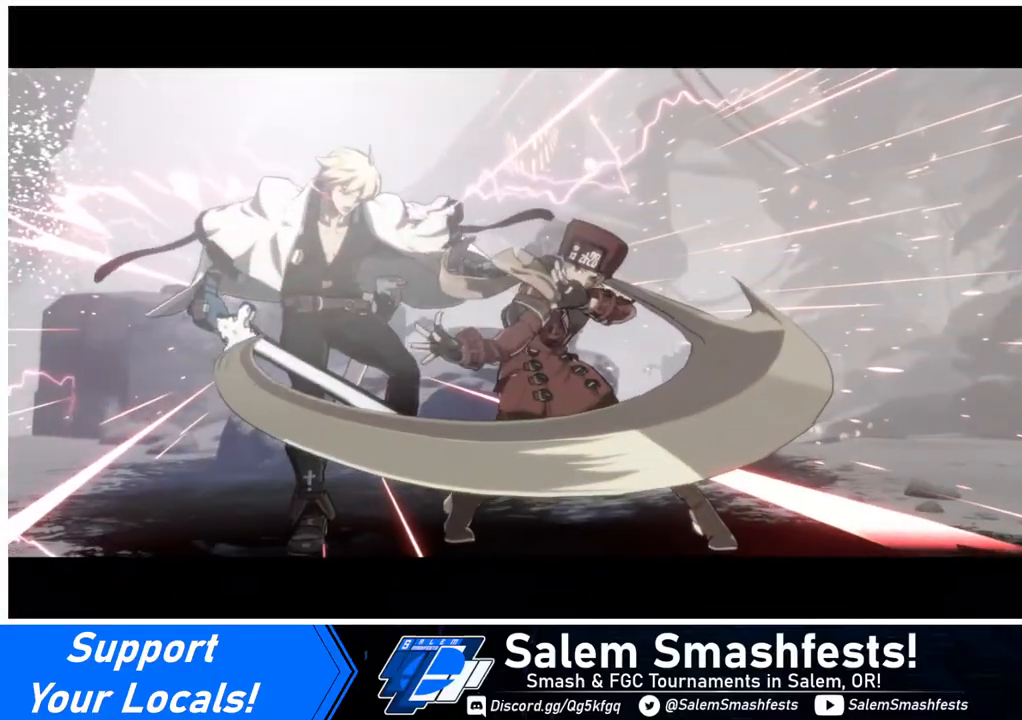
{"buttons": [], "events": [[40, "DPAD_DOWN", "down"], [80, "CROSS", "up"], [80, "DPAD_RIGHT", "down"], [120, "DPAD_DOWN", "up"], [160, "CROSS", "down"], [160, "DPAD_RIGHT", "up"], [240, "DPAD_DOWN", "down"], [280, "CROSS", "up"], [280, "DPAD_DOWN", "up"], [280, "DPAD_RIGHT", "down"], [360, "DPAD_RIGHT", "up"]]}
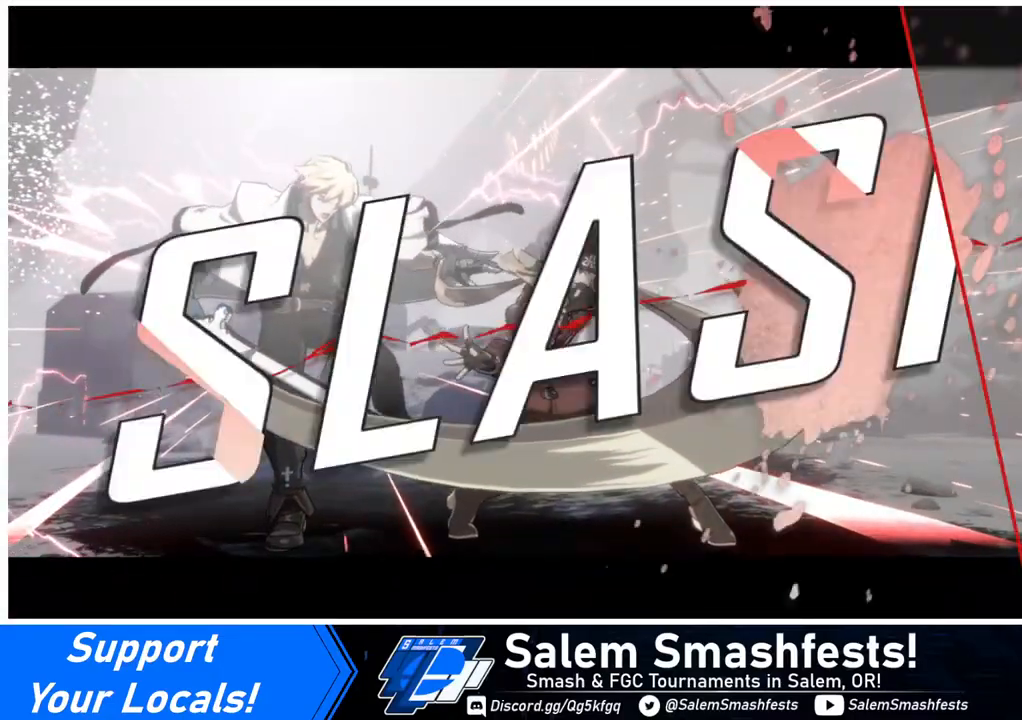
{"buttons": [], "events": []}
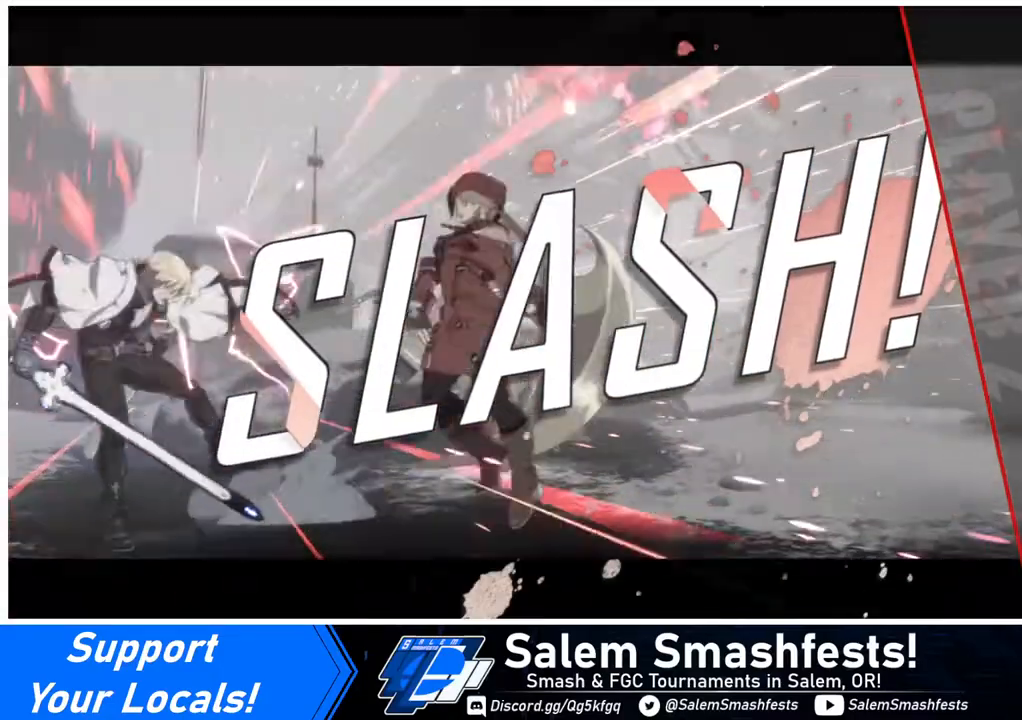
{"buttons": [], "events": []}
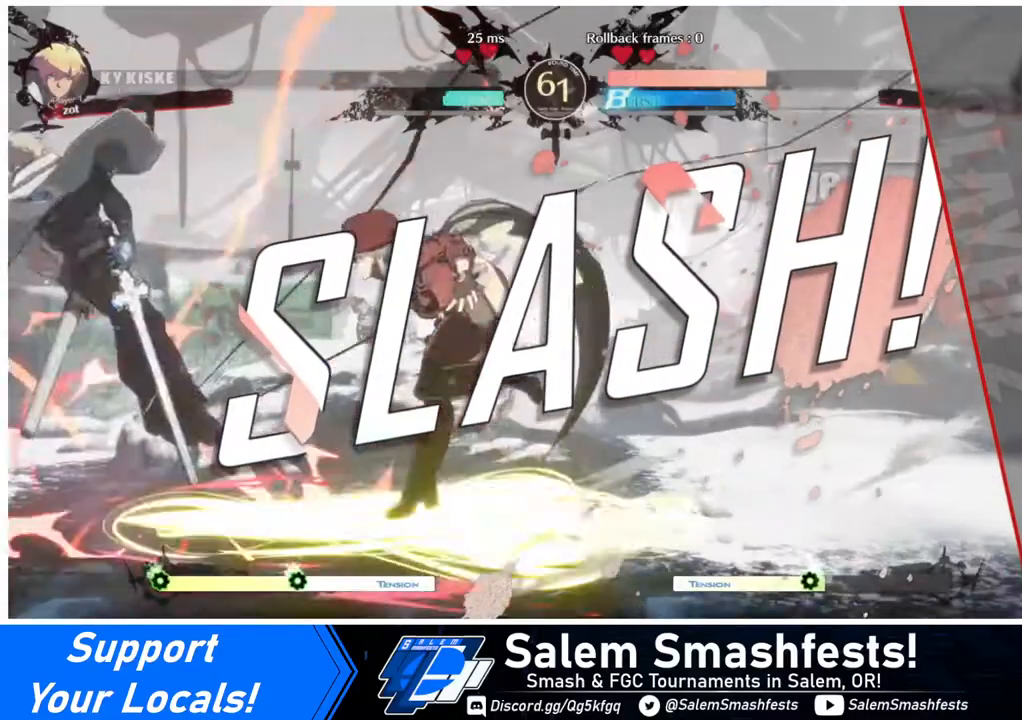
{"buttons": [], "events": []}
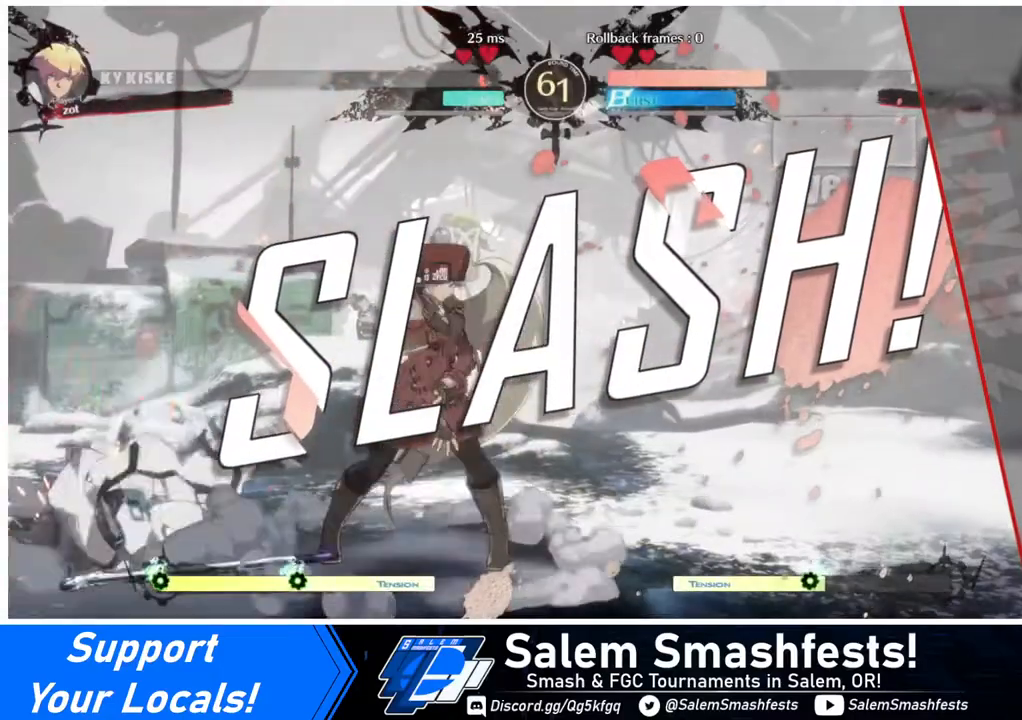
{"buttons": ["SQUARE"], "events": [[480, "SQUARE", "down"]]}
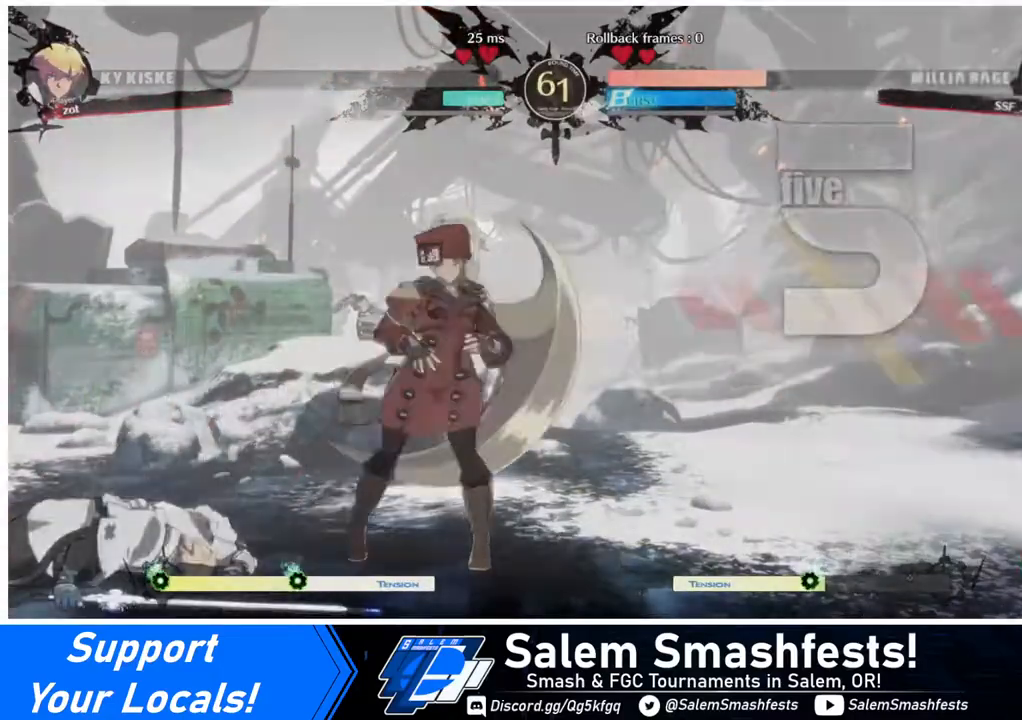
{"buttons": [], "events": [[160, "SQUARE", "up"]]}
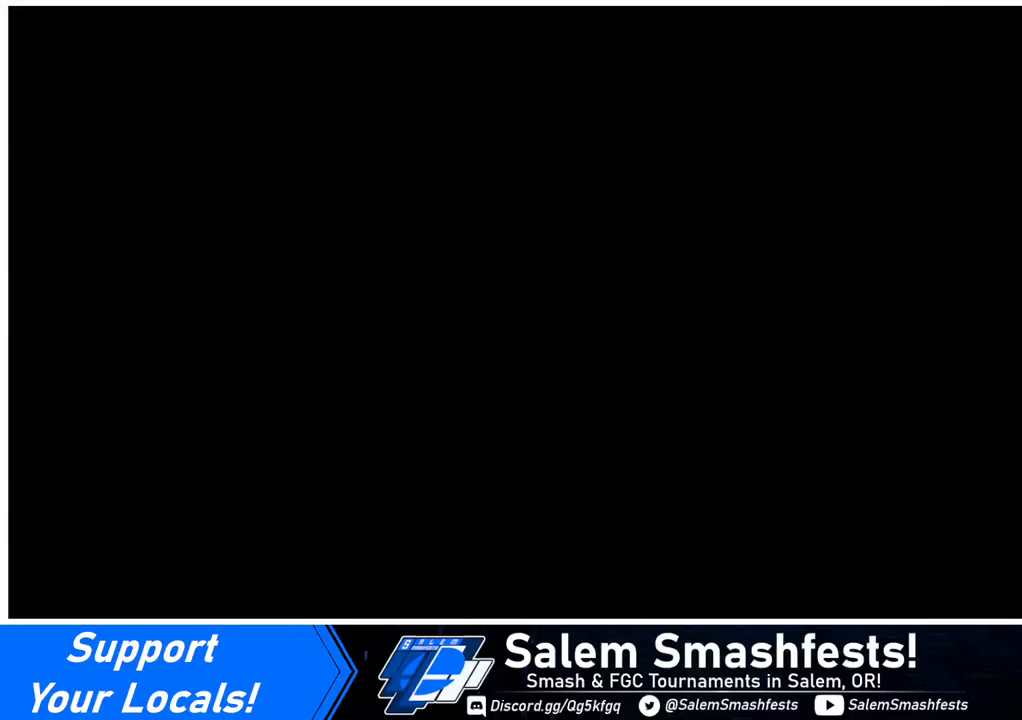
{"buttons": [], "events": [[240, "CROSS", "down"], [240, "SQUARE", "down"], [360, "CROSS", "up"], [360, "SQUARE", "up"]]}
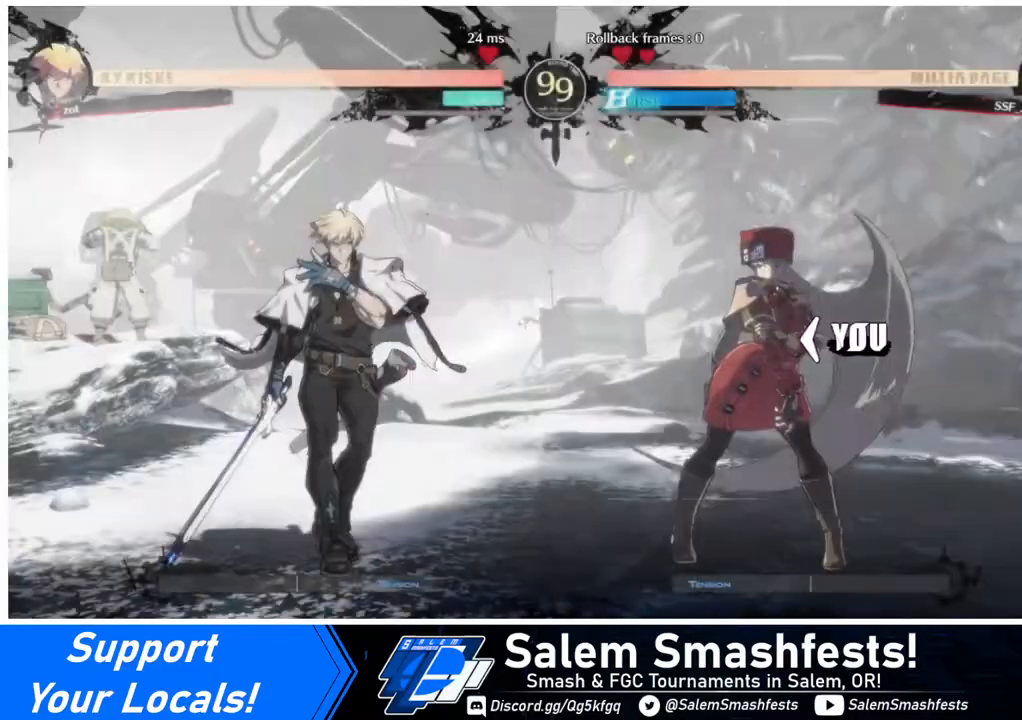
{"buttons": ["DPAD_RIGHT"], "events": [[40, "DPAD_DOWN", "down"], [200, "DPAD_DOWN", "up"], [200, "DPAD_RIGHT", "down"], [240, "DPAD_RIGHT", "up"], [320, "DPAD_DOWN", "down"], [320, "DPAD_LEFT", "down"], [400, "DPAD_LEFT", "up"], [440, "DPAD_DOWN", "up"], [440, "DPAD_RIGHT", "down"]]}
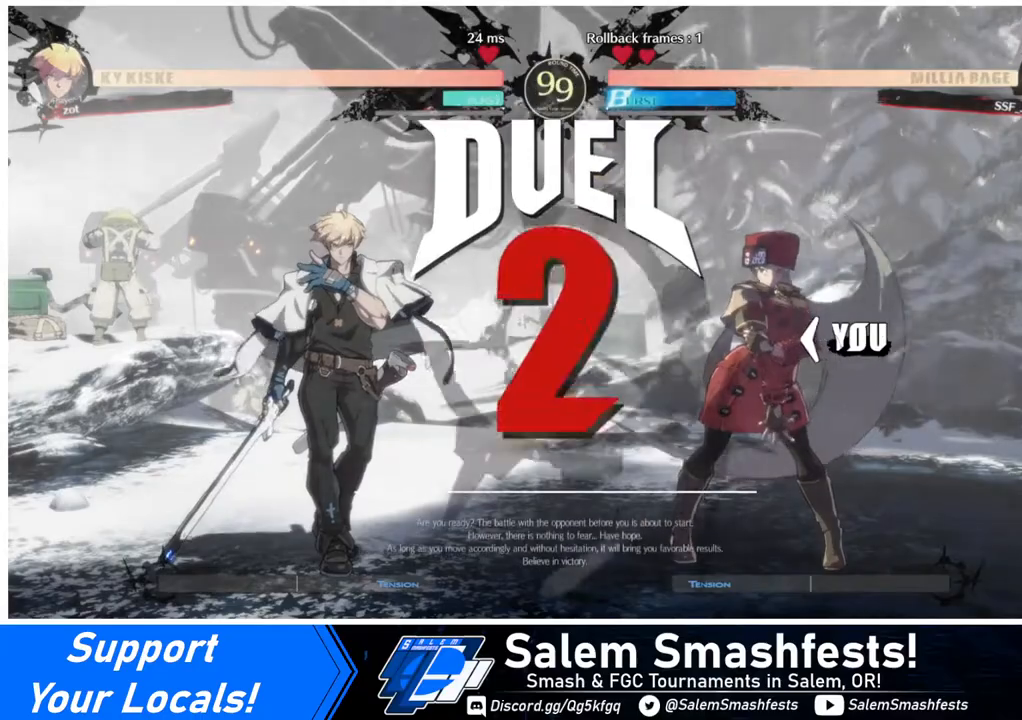
{"buttons": [], "events": [[160, "DPAD_RIGHT", "up"], [240, "DPAD_DOWN", "down"], [240, "DPAD_LEFT", "down"], [360, "DPAD_LEFT", "up"], [360, "DPAD_RIGHT", "down"], [440, "DPAD_DOWN", "up"], [480, "DPAD_RIGHT", "up"]]}
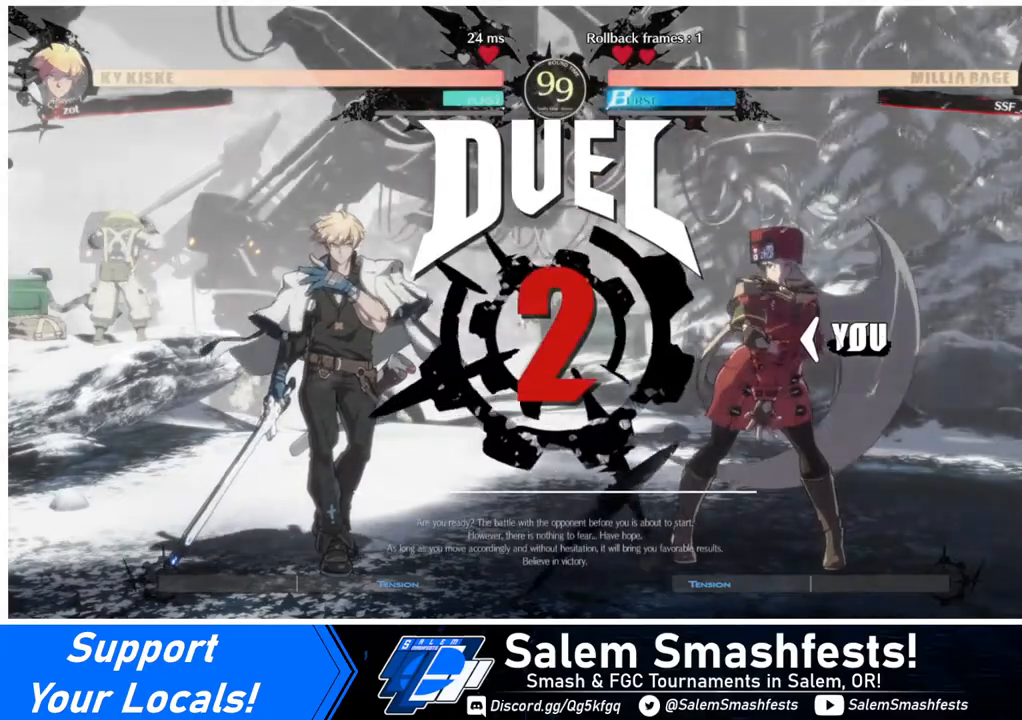
{"buttons": ["DPAD_LEFT"], "events": [[40, "DPAD_LEFT", "down"], [80, "DPAD_DOWN", "down"], [160, "DPAD_LEFT", "up"], [200, "DPAD_DOWN", "up"], [240, "DPAD_RIGHT", "down"], [320, "DPAD_LEFT", "down"], [320, "DPAD_RIGHT", "up"]]}
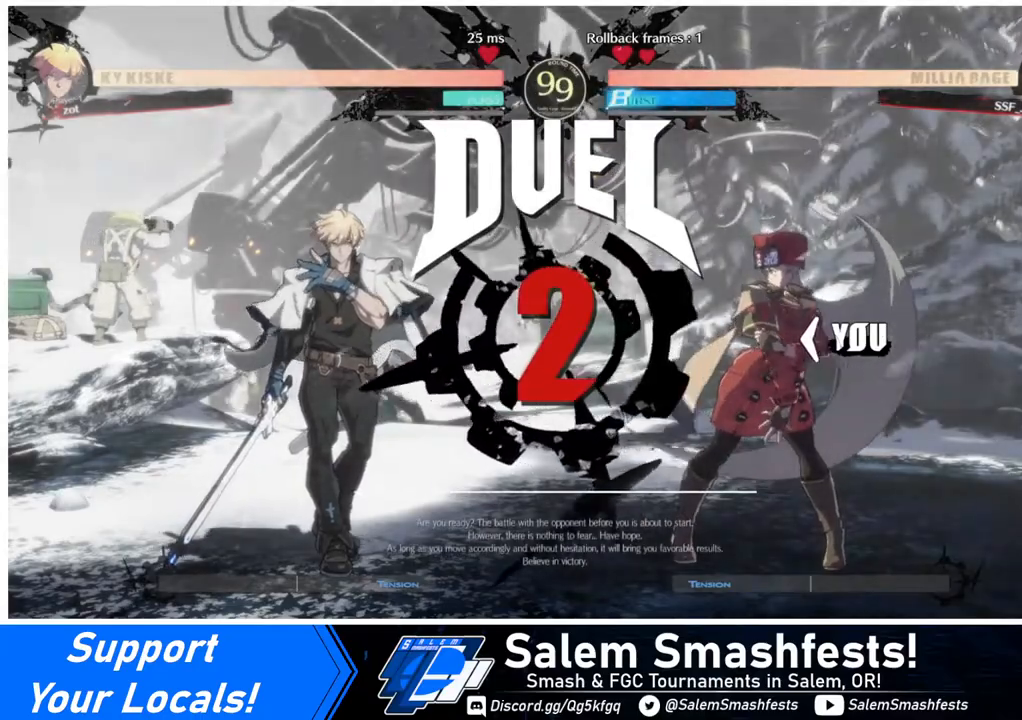
{"buttons": [], "events": [[40, "DPAD_LEFT", "up"], [40, "DPAD_RIGHT", "down"], [160, "DPAD_RIGHT", "up"]]}
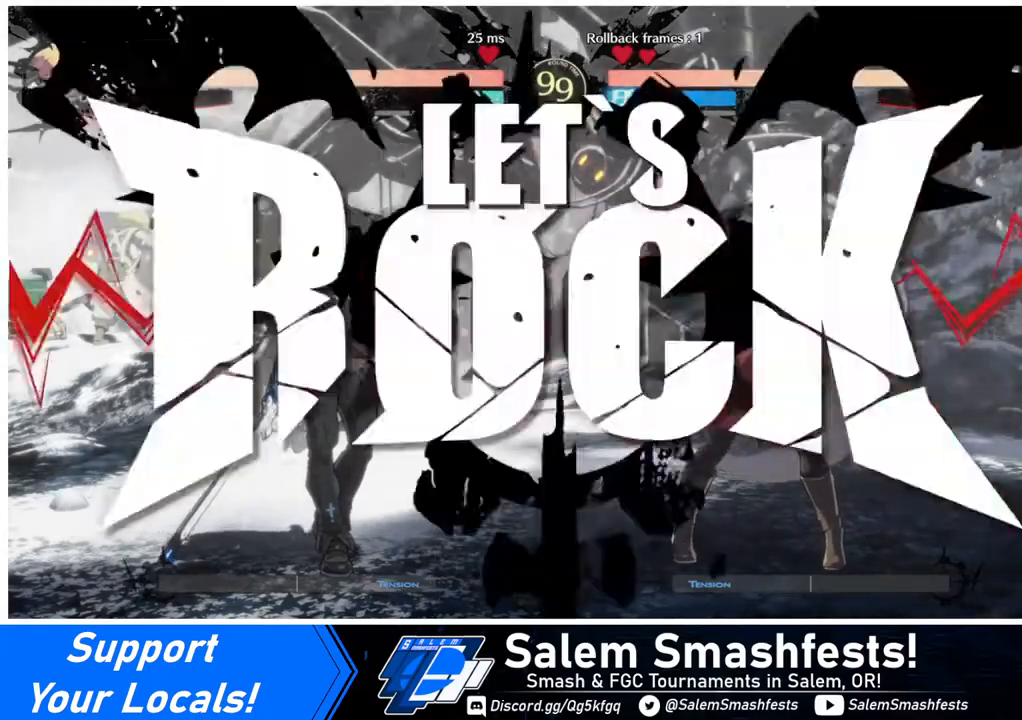
{"buttons": [], "events": []}
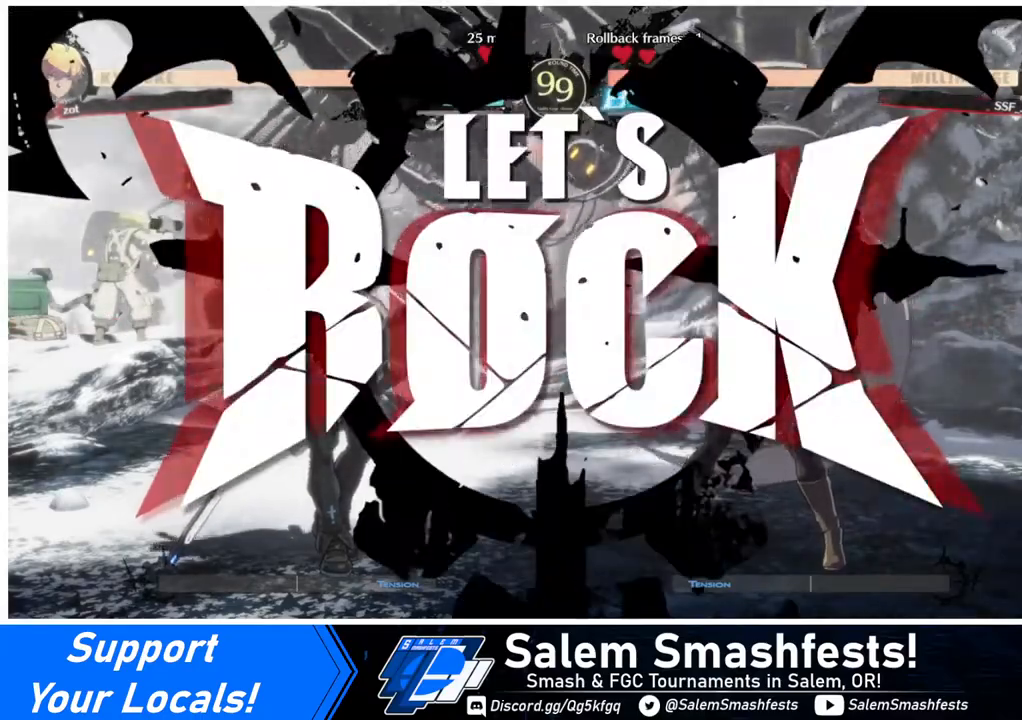
{"buttons": ["DPAD_LEFT"], "events": [[120, "DPAD_DOWN", "down"], [160, "DPAD_RIGHT", "down"], [200, "DPAD_DOWN", "up"], [240, "SQUARE", "down"], [320, "DPAD_RIGHT", "up"], [320, "SQUARE", "up"], [360, "DPAD_LEFT", "down"]]}
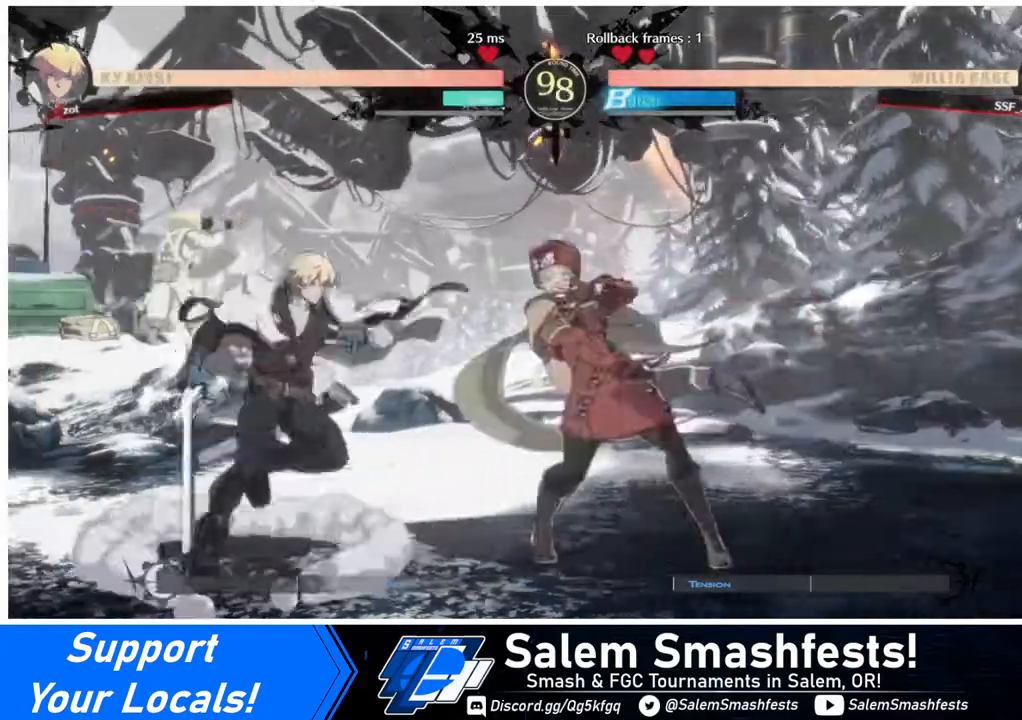
{"buttons": [], "events": [[200, "DPAD_LEFT", "up"], [200, "DPAD_RIGHT", "down"], [400, "DPAD_DOWN", "down"], [520, "DPAD_DOWN", "up"], [520, "DPAD_RIGHT", "up"]]}
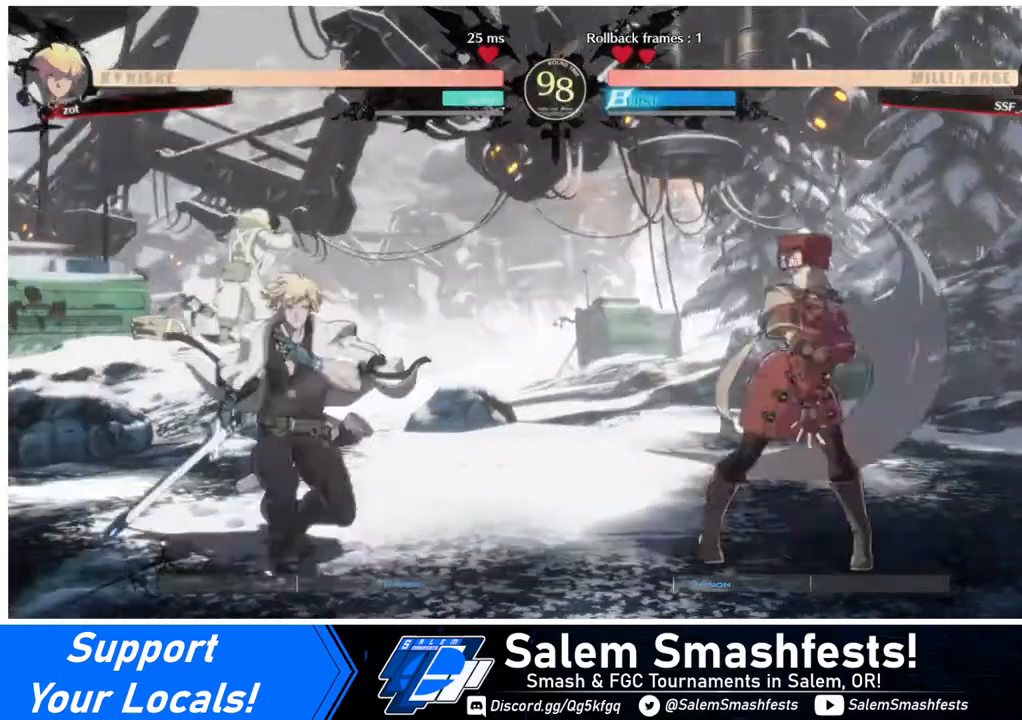
{"buttons": ["DPAD_LEFT"], "events": [[80, "DPAD_DOWN", "down"], [160, "DPAD_DOWN", "up"], [160, "DPAD_RIGHT", "down"], [160, "SQUARE", "down"], [240, "DPAD_RIGHT", "up"], [240, "SQUARE", "up"], [280, "DPAD_LEFT", "down"]]}
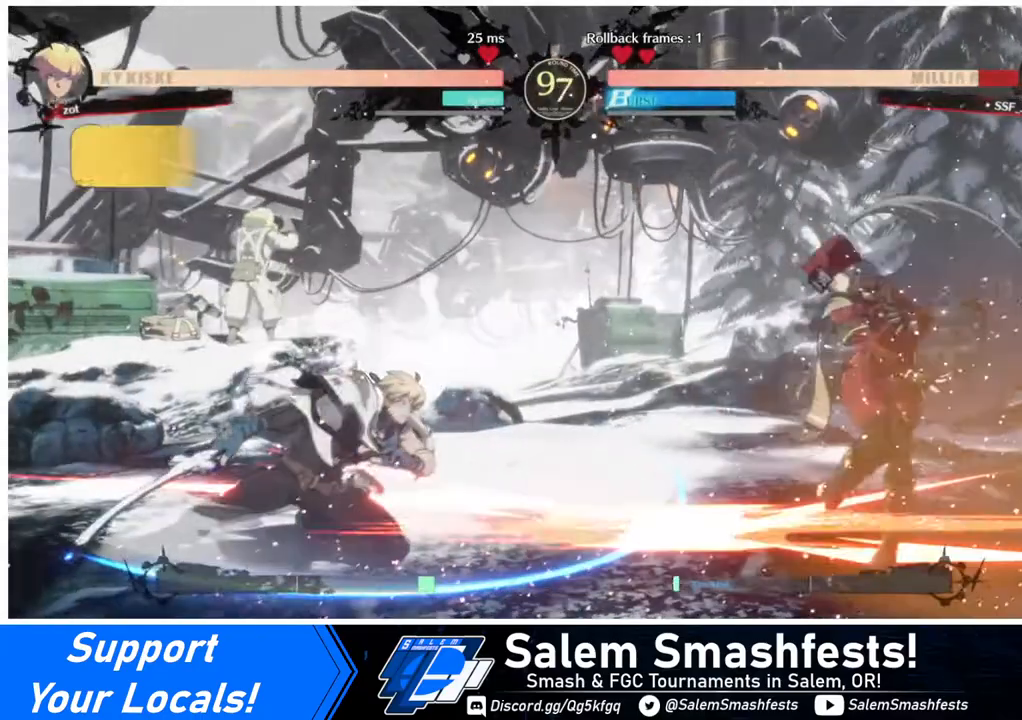
{"buttons": ["DPAD_RIGHT"], "events": [[200, "DPAD_LEFT", "up"], [240, "DPAD_RIGHT", "down"]]}
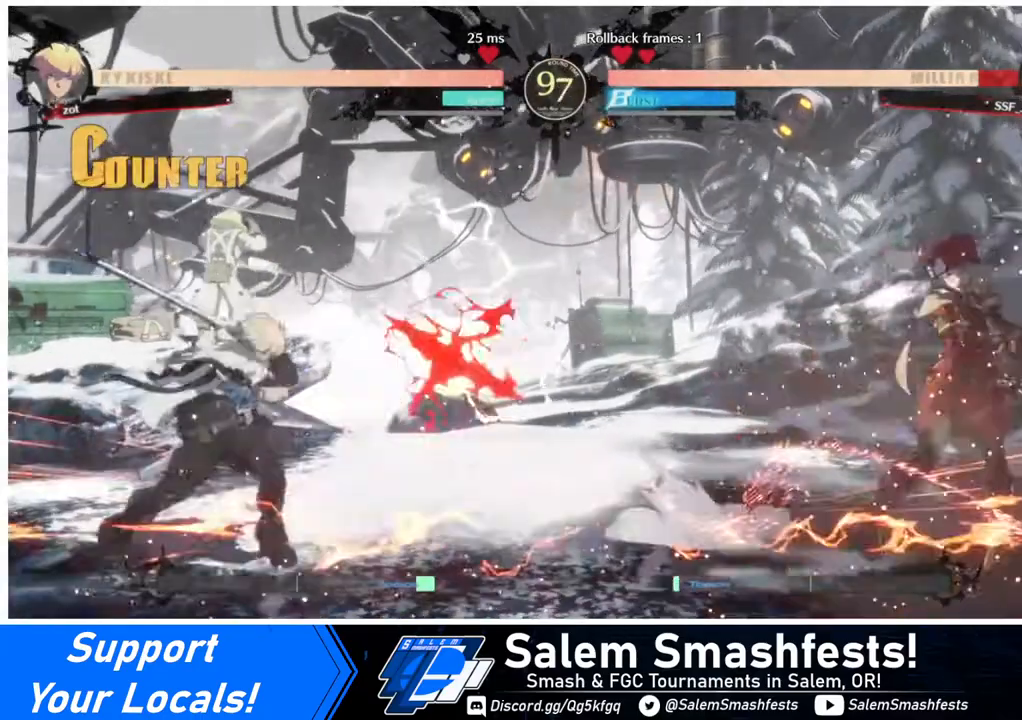
{"buttons": ["DPAD_RIGHT"], "events": [[80, "DPAD_LEFT", "down"], [80, "DPAD_RIGHT", "up"], [280, "DPAD_LEFT", "up"], [280, "DPAD_RIGHT", "down"]]}
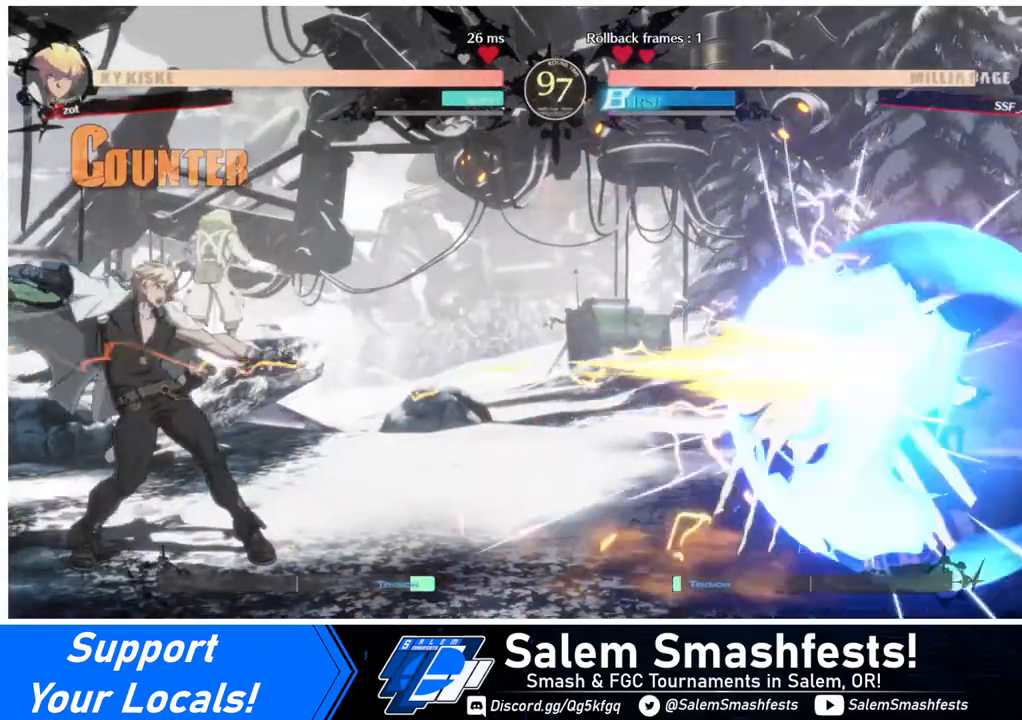
{"buttons": ["DPAD_LEFT"], "events": [[200, "DPAD_RIGHT", "up"], [400, "DPAD_LEFT", "down"], [440, "DPAD_LEFT", "up"], [520, "DPAD_LEFT", "down"]]}
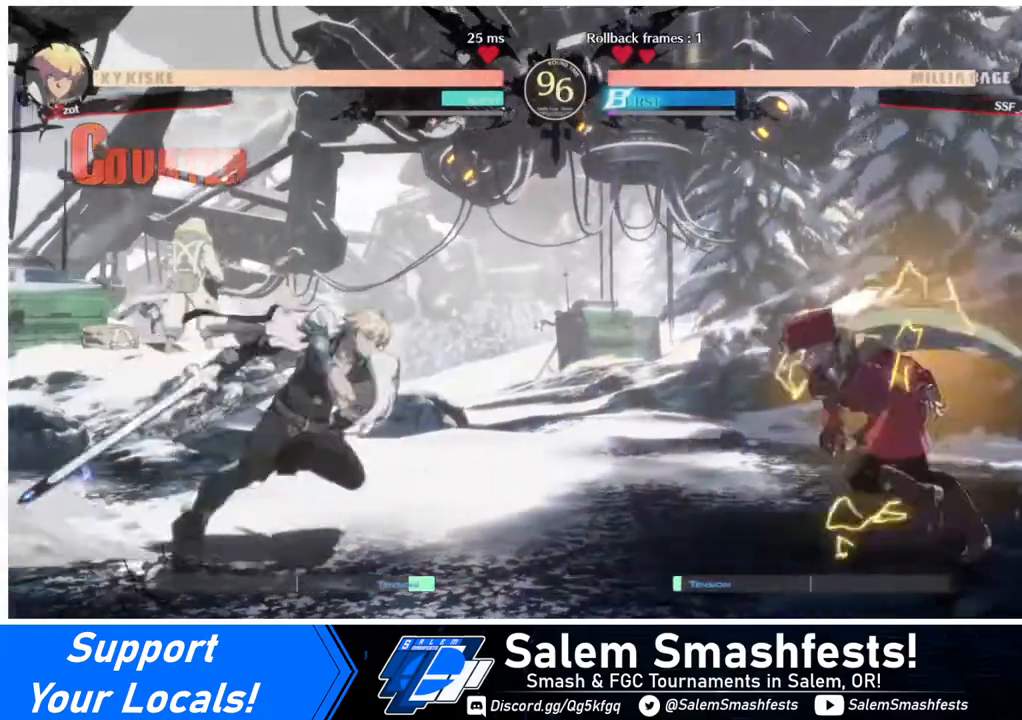
{"buttons": ["DPAD_RIGHT"], "events": [[120, "DPAD_DOWN", "down"], [160, "DPAD_LEFT", "up"], [160, "DPAD_RIGHT", "down"], [200, "SQUARE", "down"], [240, "DPAD_DOWN", "up"], [320, "SQUARE", "up"]]}
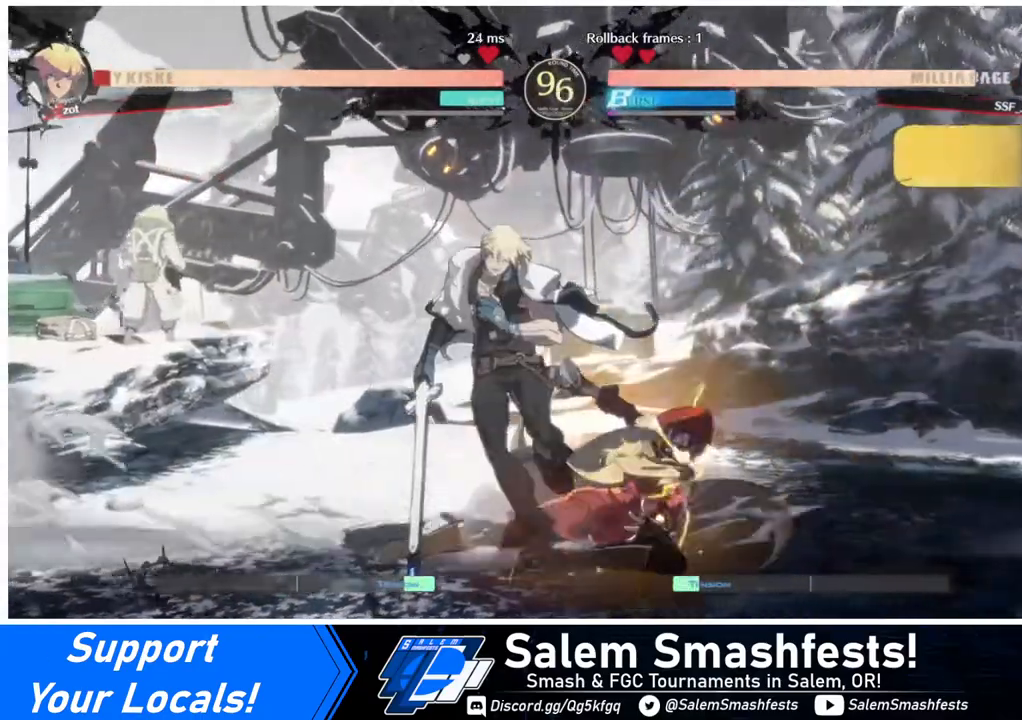
{"buttons": ["DPAD_DOWN", "DPAD_RIGHT"], "events": [[360, "DPAD_DOWN", "down"], [360, "SQUARE", "down"], [400, "SQUARE", "up"]]}
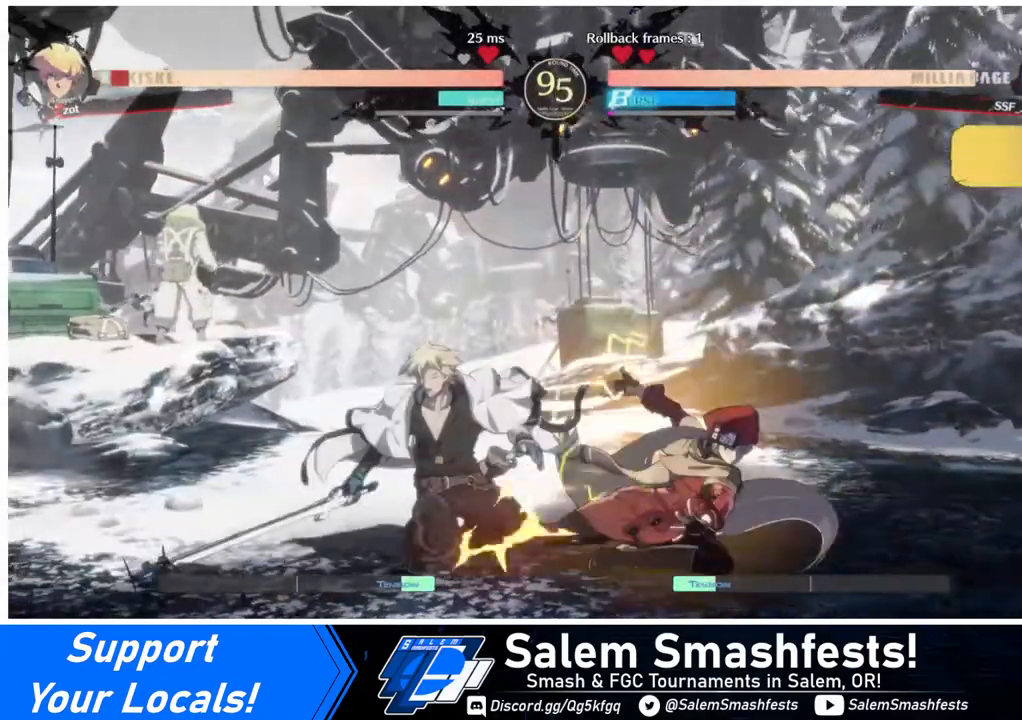
{"buttons": ["R1", "DPAD_LEFT"], "events": [[40, "R2", "down"], [160, "DPAD_DOWN", "up"], [160, "R2", "up"], [200, "DPAD_RIGHT", "up"], [400, "DPAD_DOWN", "down"], [440, "DPAD_LEFT", "down"], [480, "DPAD_DOWN", "up"], [480, "R1", "down"]]}
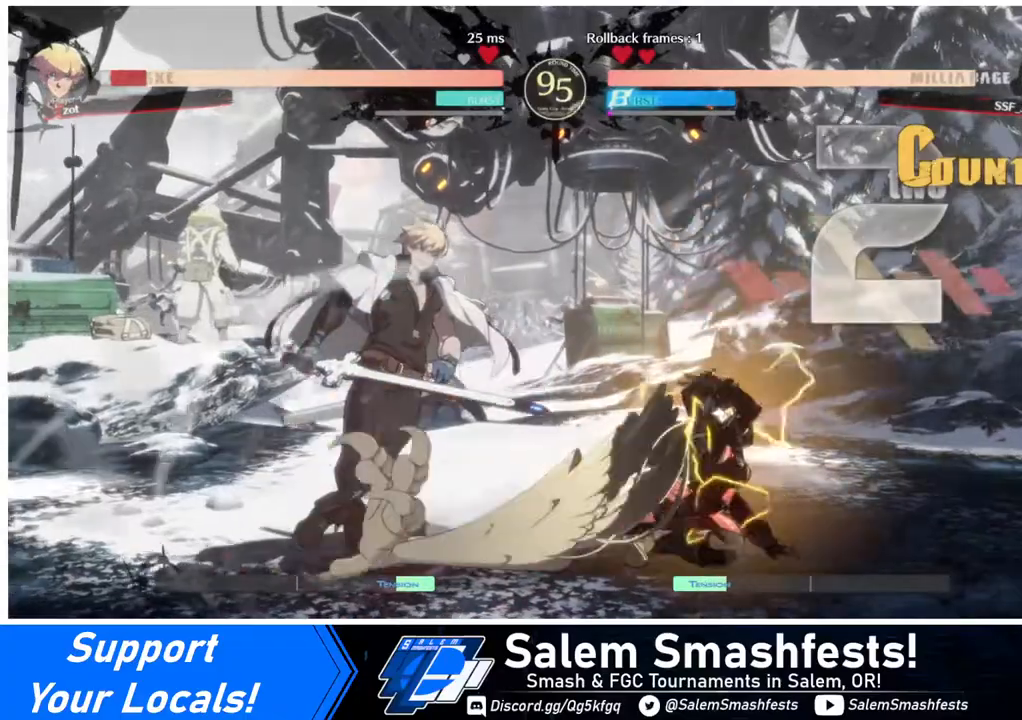
{"buttons": [], "events": [[80, "R1", "up"], [120, "DPAD_LEFT", "up"]]}
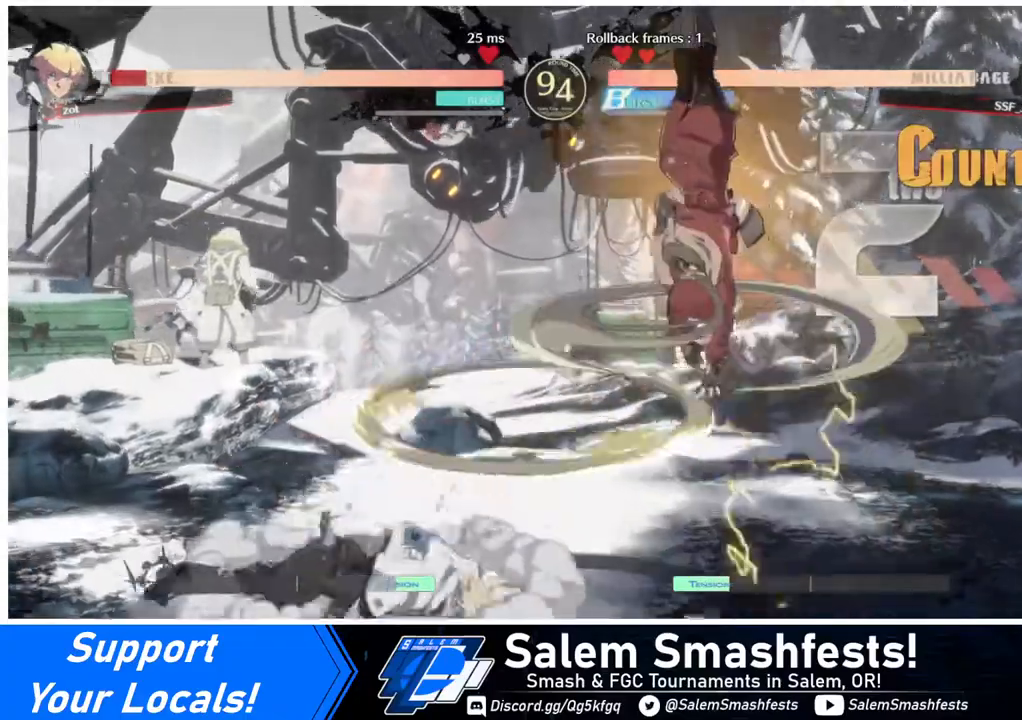
{"buttons": ["R1", "DPAD_LEFT"], "events": [[360, "DPAD_DOWN", "down"], [440, "DPAD_LEFT", "down"], [480, "DPAD_DOWN", "up"], [480, "R1", "down"]]}
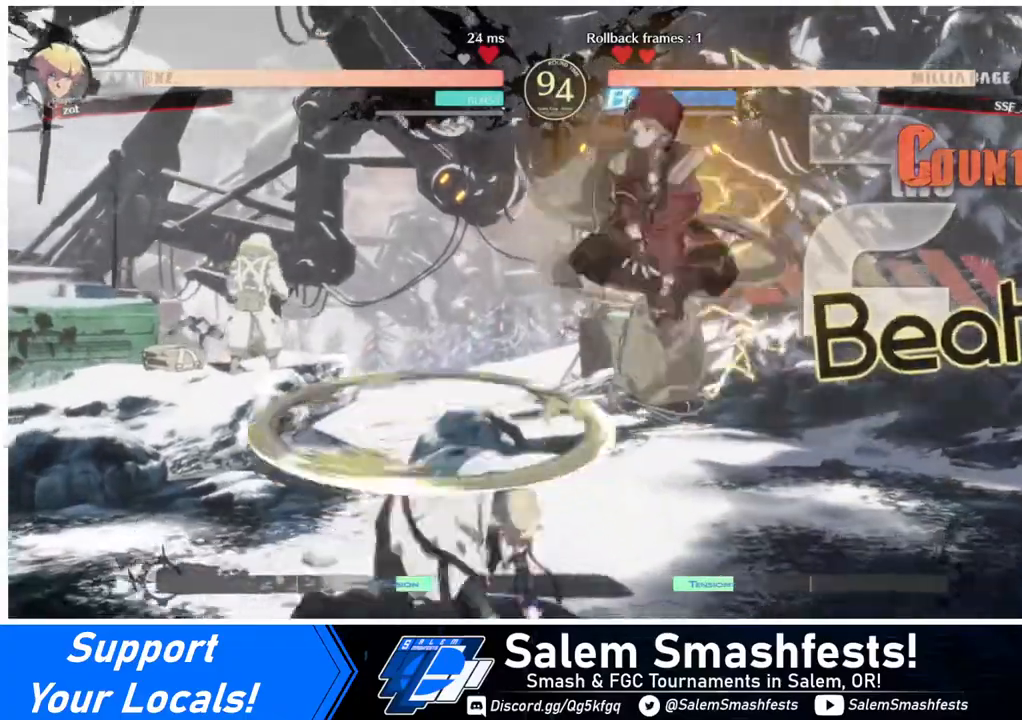
{"buttons": [], "events": [[80, "R1", "up"], [400, "DPAD_LEFT", "up"]]}
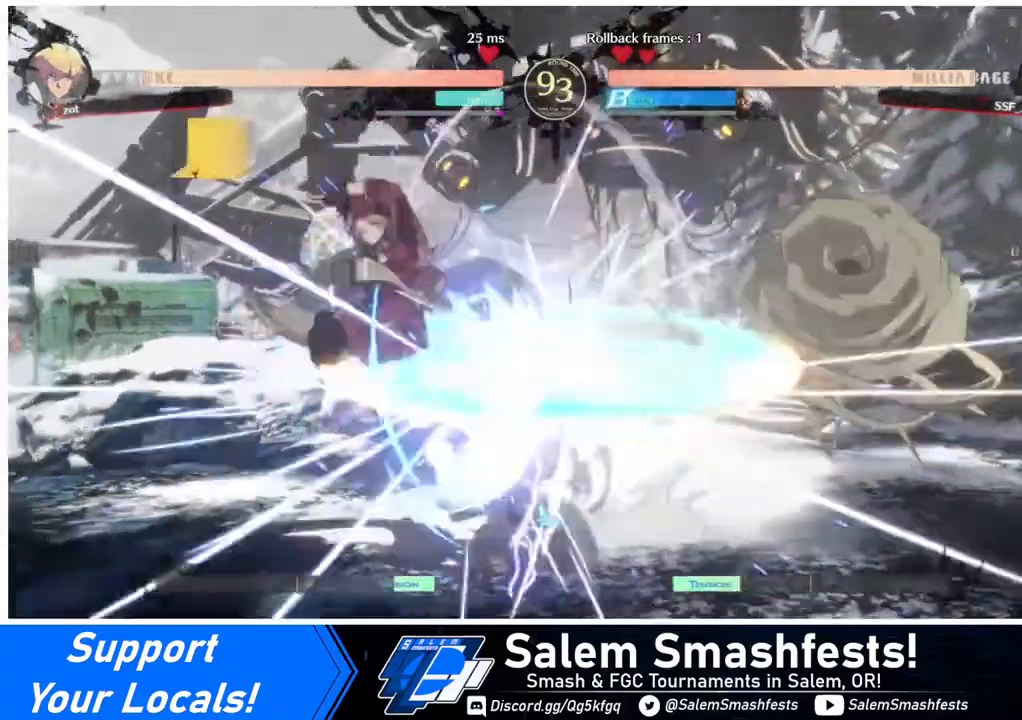
{"buttons": [], "events": [[200, "TRIANGLE", "down"], [280, "TRIANGLE", "up"]]}
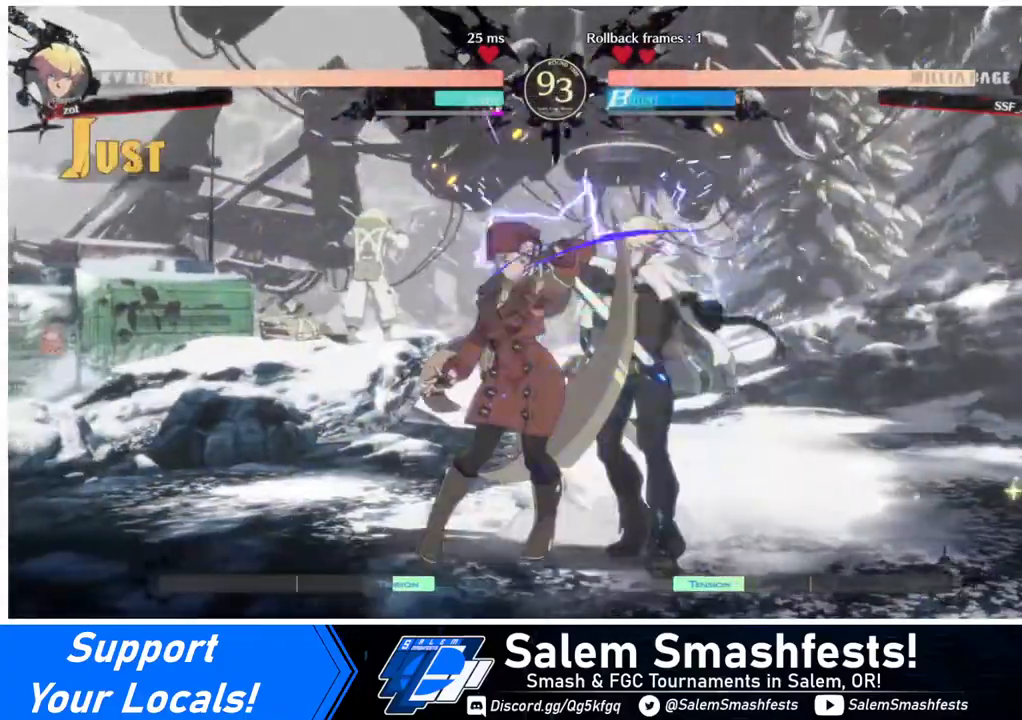
{"buttons": ["TRIANGLE", "DPAD_DOWN"], "events": [[400, "DPAD_DOWN", "down"], [480, "TRIANGLE", "down"]]}
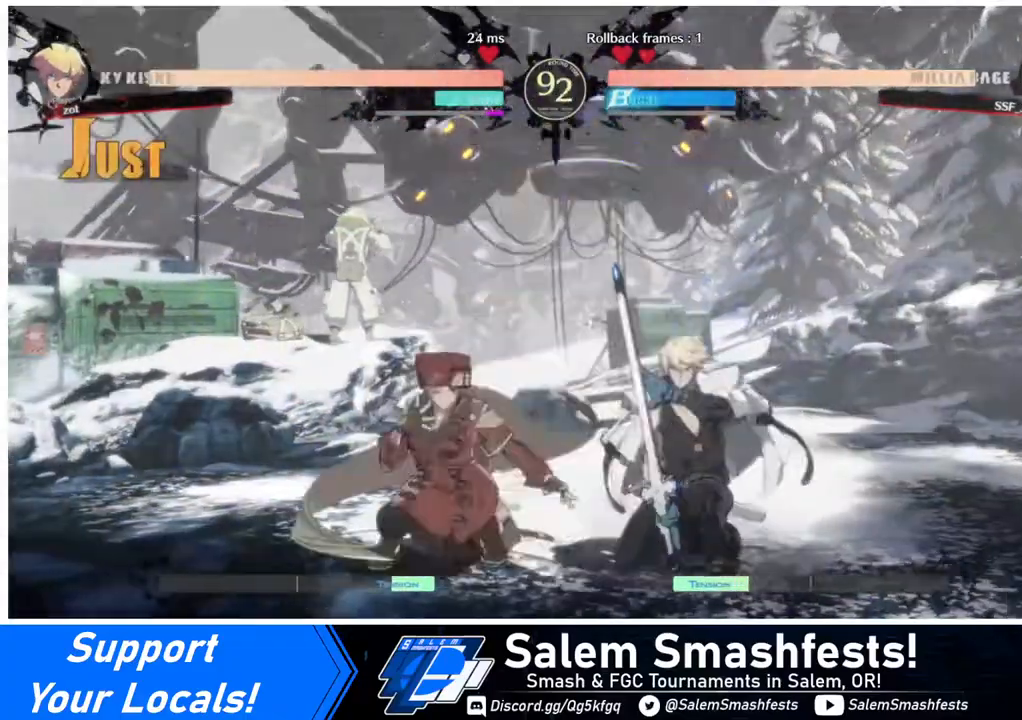
{"buttons": ["R1"], "events": [[80, "DPAD_DOWN", "up"], [80, "TRIANGLE", "up"], [400, "R1", "down"]]}
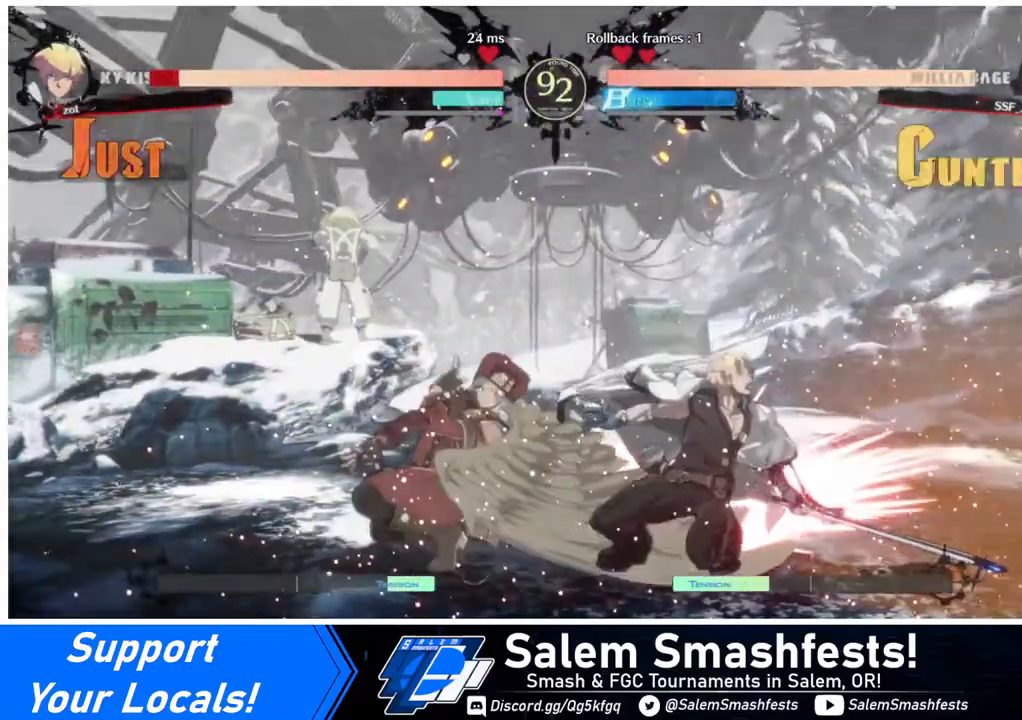
{"buttons": [], "events": [[80, "R1", "up"], [320, "DPAD_DOWN", "down"], [360, "DPAD_RIGHT", "down"], [400, "DPAD_DOWN", "up"], [400, "TRIANGLE", "down"], [520, "DPAD_RIGHT", "up"], [520, "TRIANGLE", "up"]]}